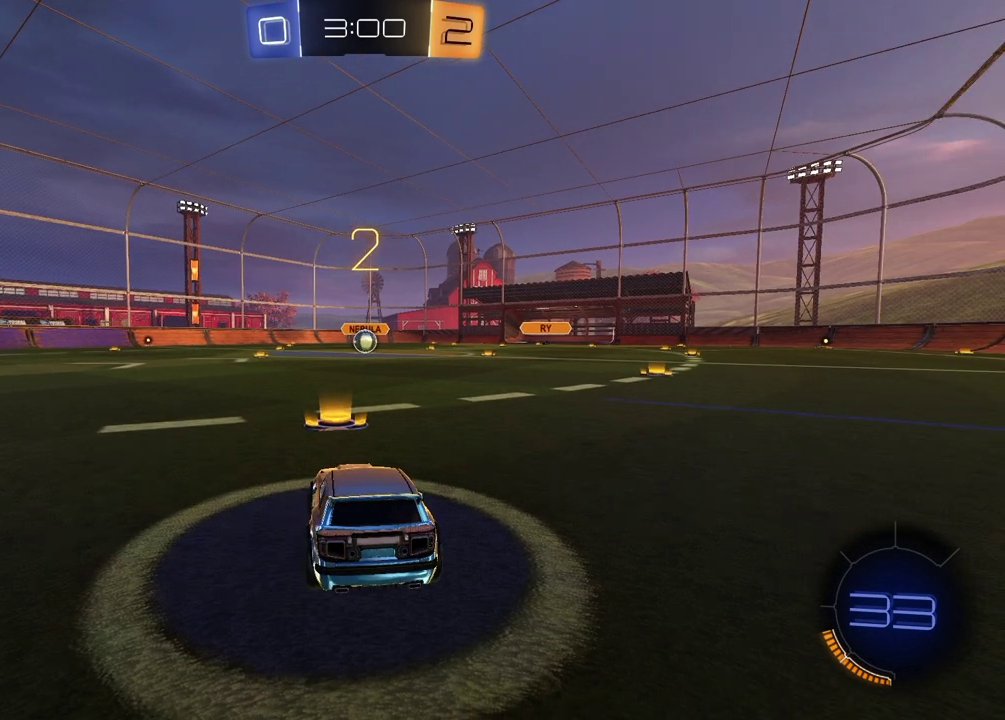
Gameplay with a controller (PlayStation layout); each line is a JSON object with the inputs held at the frame after it. "events" lists button and stick changes between this image and that frame as [ms after this image, input, new state], when the widget could be followed in between. Not read: L1 R1.
{"buttons": [], "left_stick": "center", "right_stick": "center"}
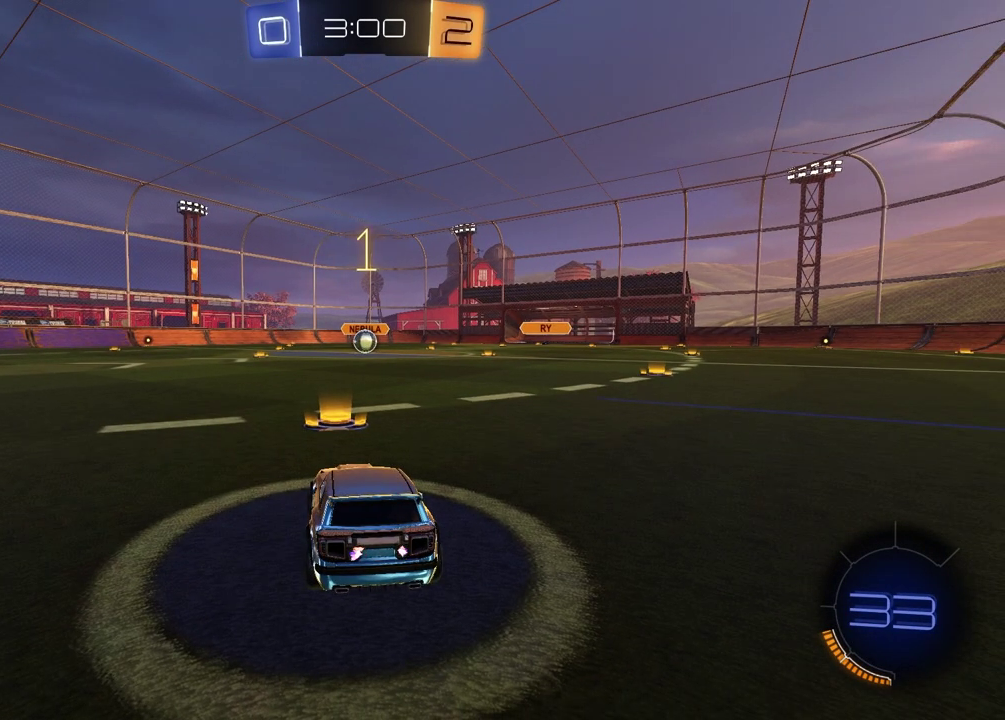
{"buttons": ["R2"], "left_stick": "center", "right_stick": "center", "events": [[17, "left_stick", "up-right"], [167, "left_stick", "left"], [267, "R2", "down"], [267, "left_stick", "center"], [367, "TRIANGLE", "down"], [483, "TRIANGLE", "up"]]}
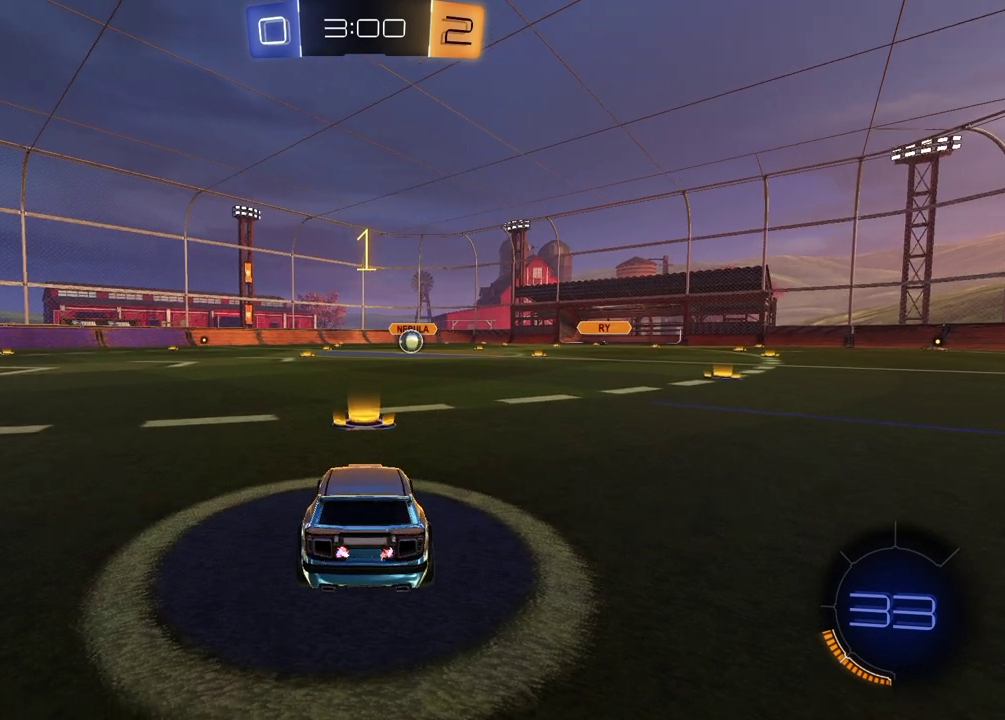
{"buttons": ["CROSS", "R2"], "left_stick": "up-left", "right_stick": "center", "events": [[133, "TRIANGLE", "down"], [200, "TRIANGLE", "up"], [467, "left_stick", "up-left"], [500, "CROSS", "down"]]}
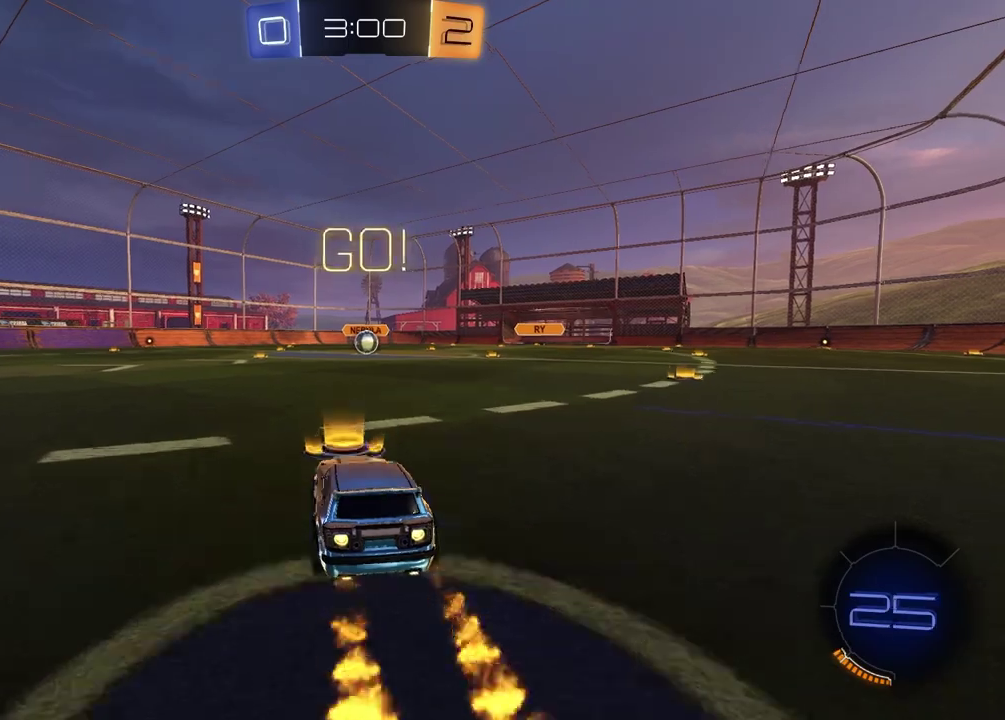
{"buttons": ["SQUARE", "R2"], "left_stick": "down-right", "right_stick": "center", "events": [[67, "CROSS", "up"], [83, "left_stick", "up-right"], [117, "CROSS", "down"], [200, "CROSS", "up"], [200, "left_stick", "down"], [217, "SQUARE", "down"], [417, "left_stick", "down-right"]]}
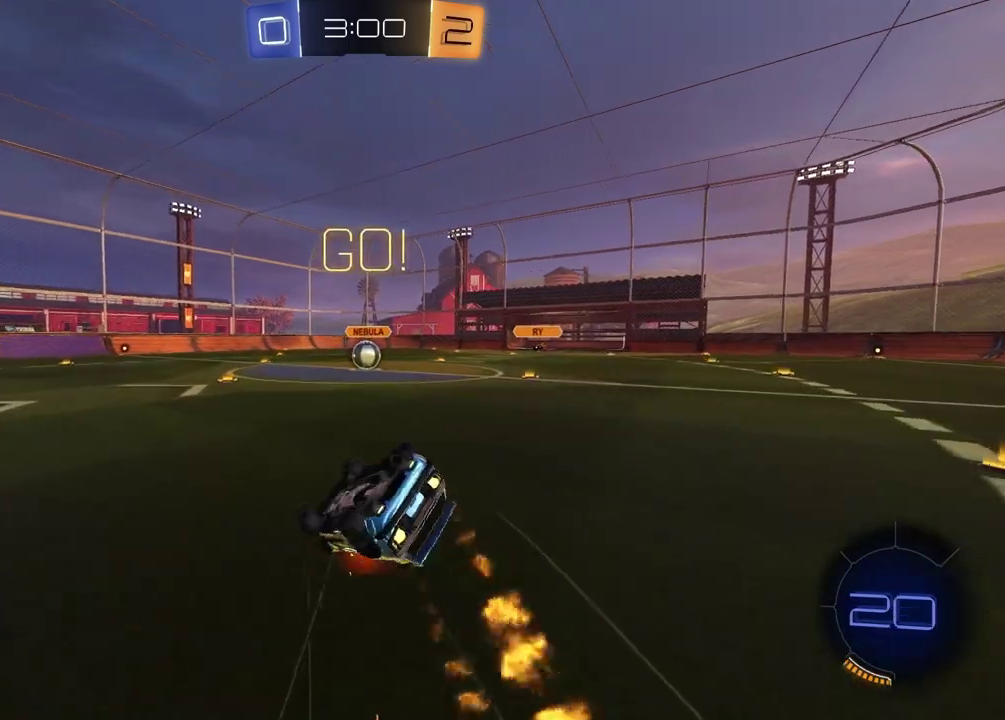
{"buttons": ["R2"], "left_stick": "center", "right_stick": "center", "events": [[417, "left_stick", "center"], [450, "SQUARE", "up"]]}
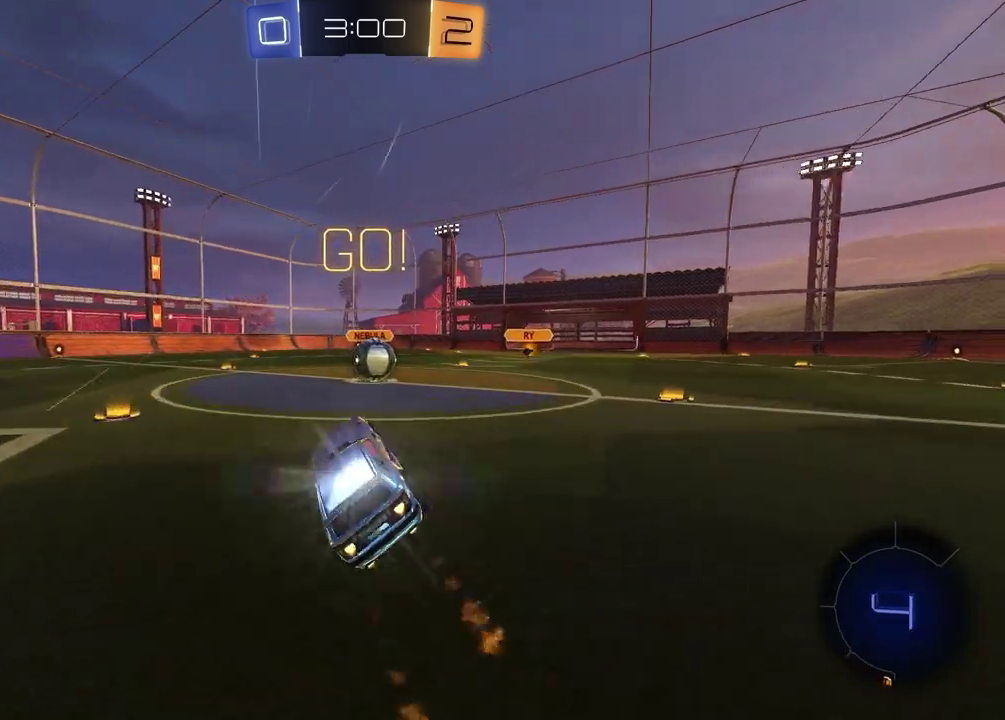
{"buttons": ["R2"], "left_stick": "up-right", "right_stick": "center", "events": [[117, "left_stick", "right"], [417, "CROSS", "down"], [417, "left_stick", "up-right"], [483, "CROSS", "up"]]}
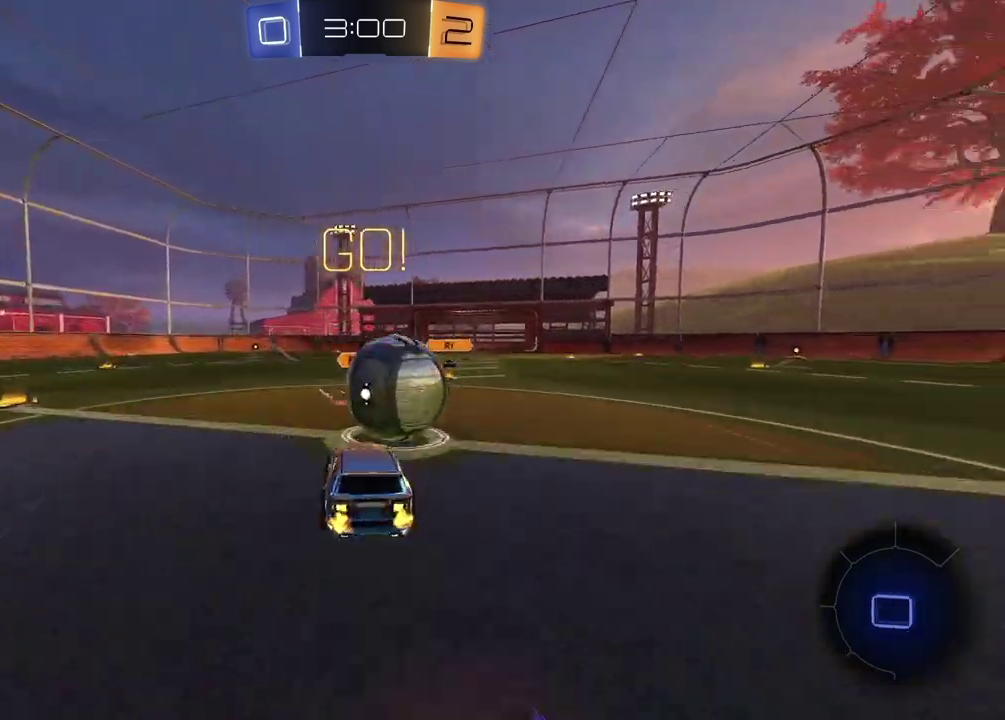
{"buttons": ["SQUARE"], "left_stick": "down-left", "right_stick": "center"}
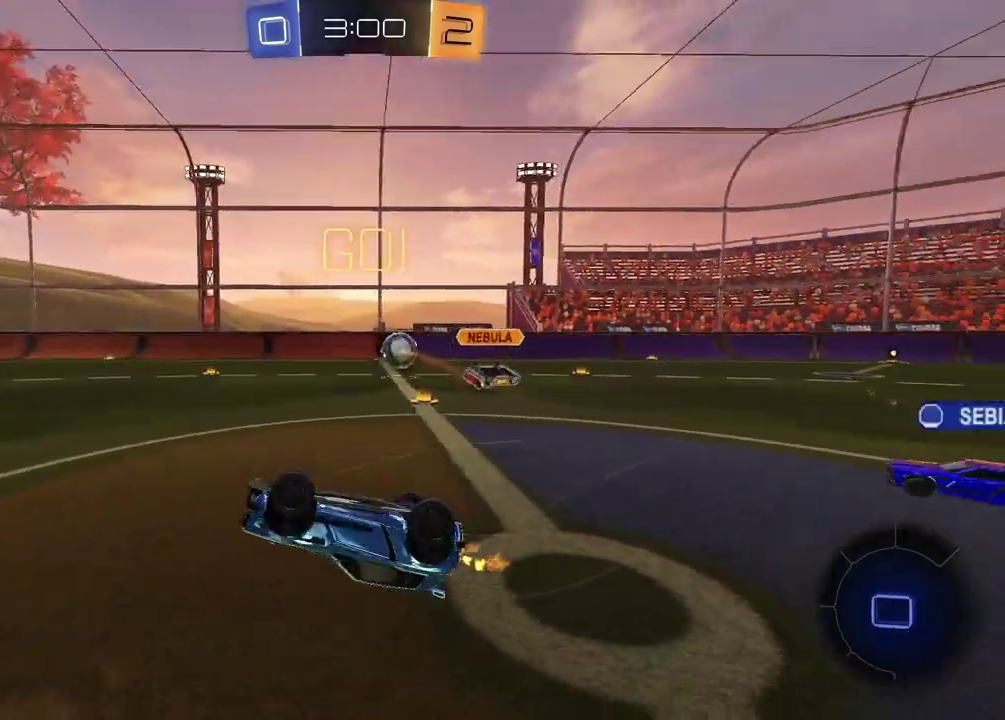
{"buttons": ["R2"], "left_stick": "left", "right_stick": "center", "events": [[250, "SQUARE", "up"], [283, "R2", "down"], [283, "left_stick", "left"]]}
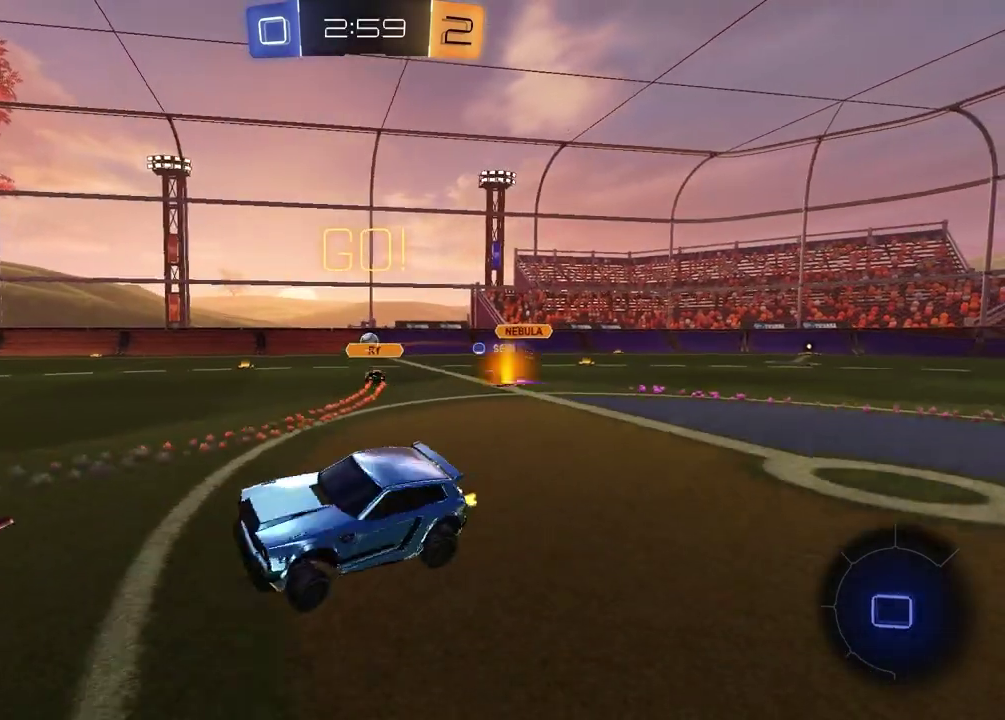
{"buttons": ["R2"], "left_stick": "left", "right_stick": "center", "events": []}
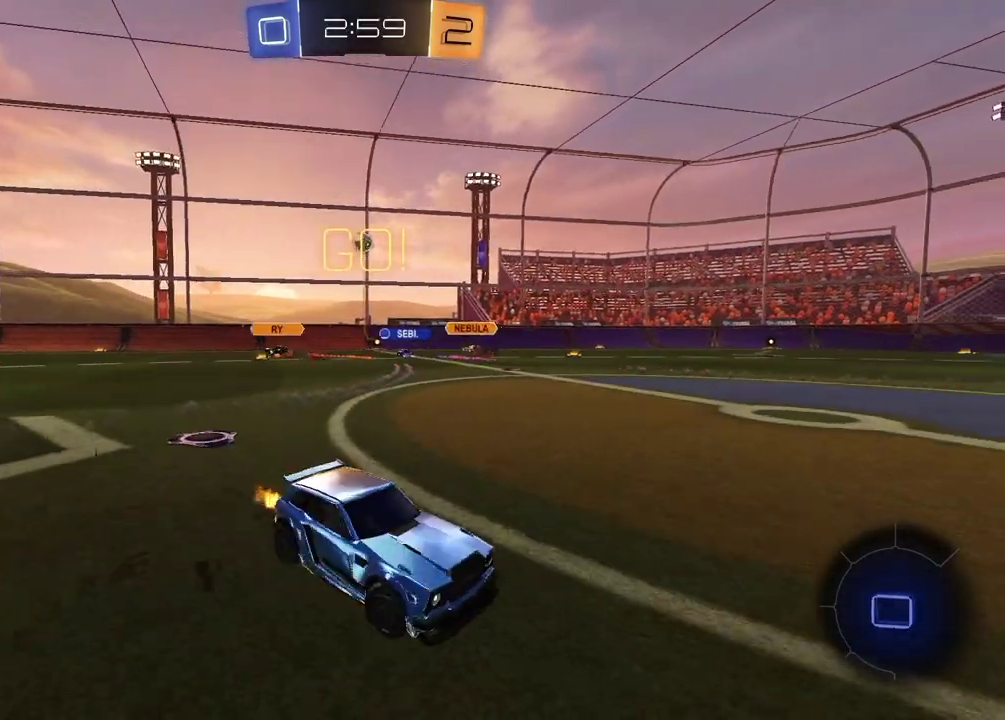
{"buttons": ["TRIANGLE", "R2"], "left_stick": "center", "right_stick": "center", "events": [[50, "TRIANGLE", "down"], [83, "left_stick", "center"], [150, "TRIANGLE", "up"], [433, "TRIANGLE", "down"]]}
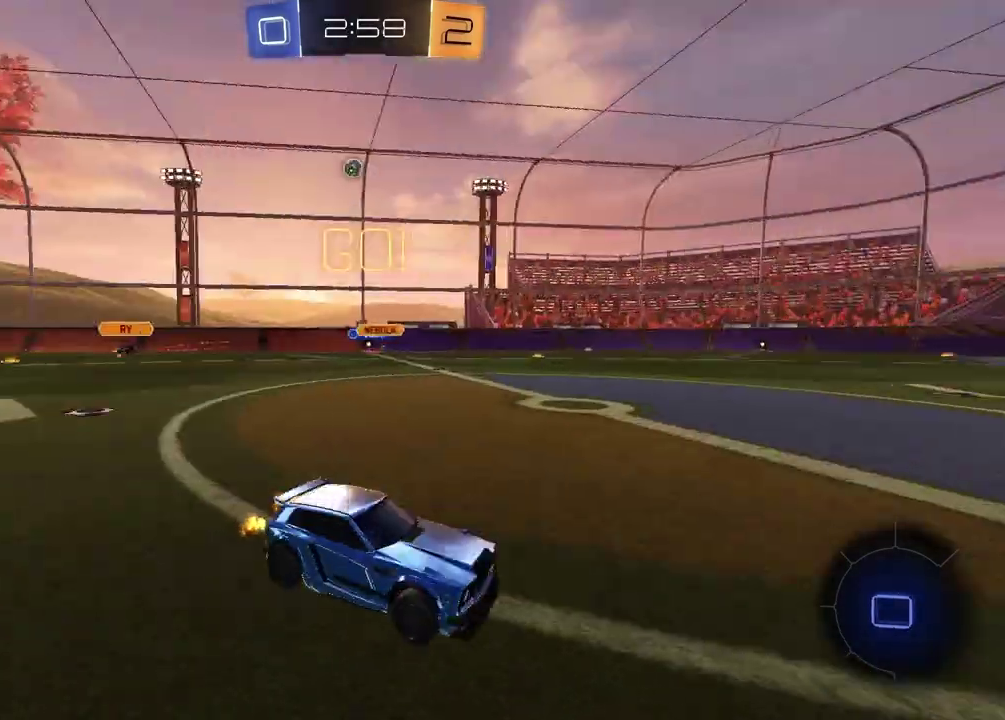
{"buttons": ["R2"], "left_stick": "center", "right_stick": "center", "events": [[17, "TRIANGLE", "up"]]}
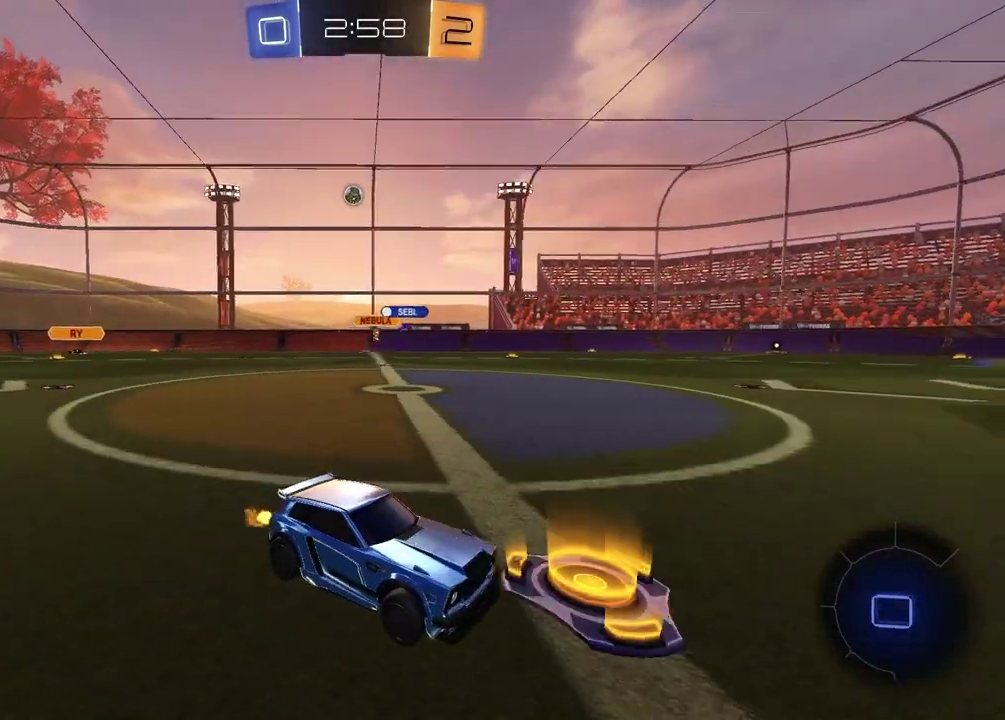
{"buttons": ["R2"], "left_stick": "center", "right_stick": "center", "events": [[150, "left_stick", "left"], [250, "left_stick", "center"], [350, "left_stick", "right"], [383, "TRIANGLE", "down"], [467, "TRIANGLE", "up"], [500, "left_stick", "center"]]}
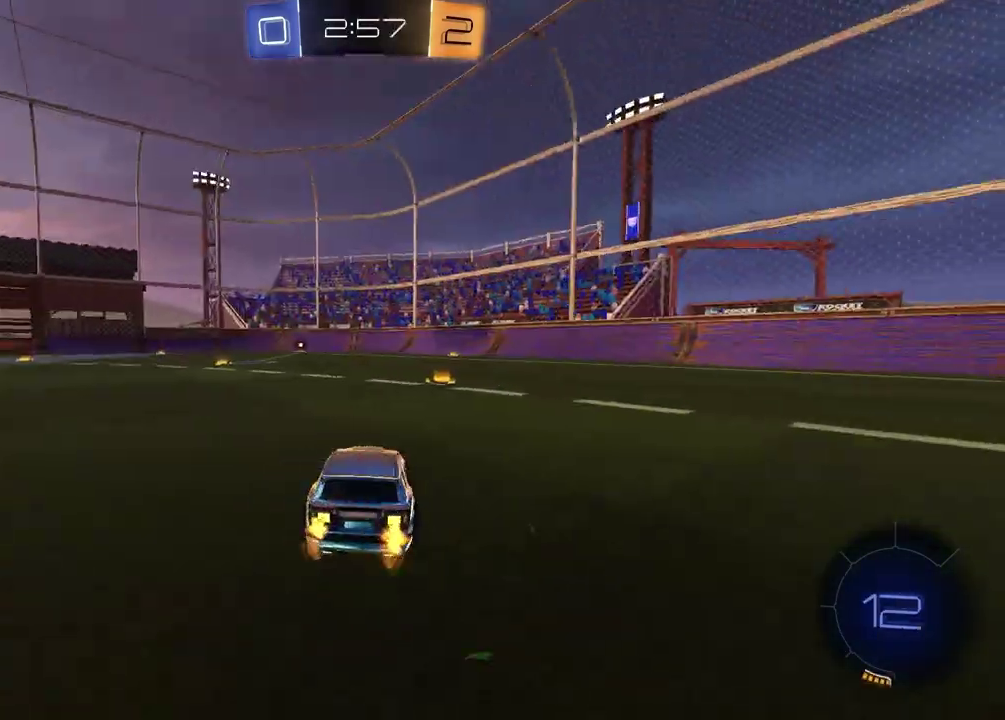
{"buttons": ["R2"], "left_stick": "left", "right_stick": "center", "events": [[267, "left_stick", "right"], [300, "TRIANGLE", "down"], [383, "left_stick", "center"], [400, "TRIANGLE", "up"], [433, "left_stick", "left"]]}
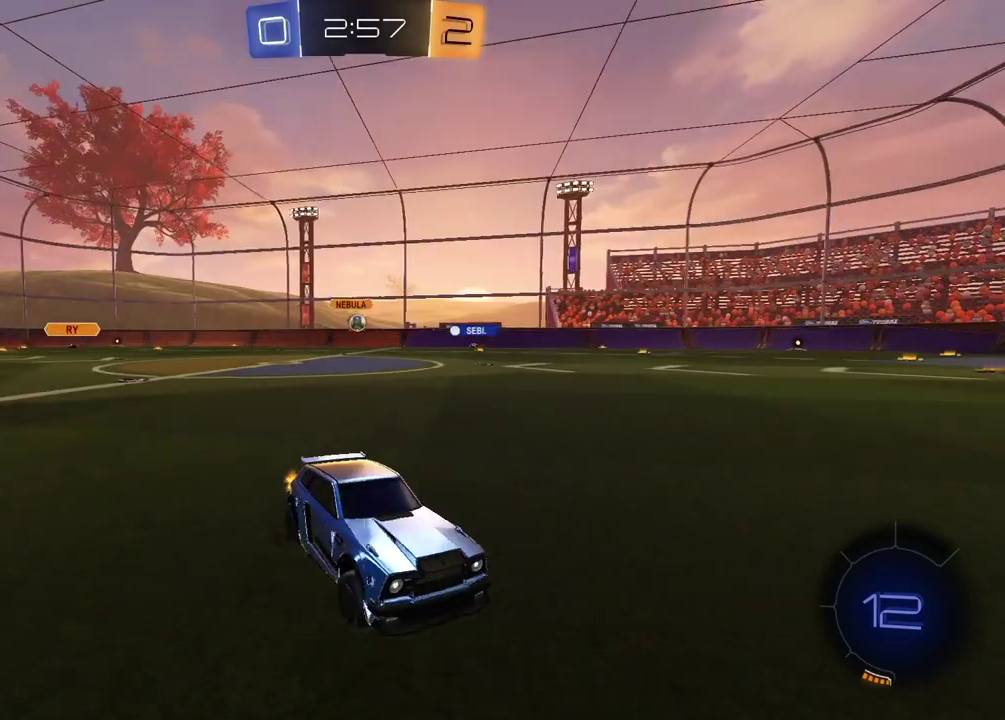
{"buttons": ["R2"], "left_stick": "center", "right_stick": "center", "events": [[450, "left_stick", "center"]]}
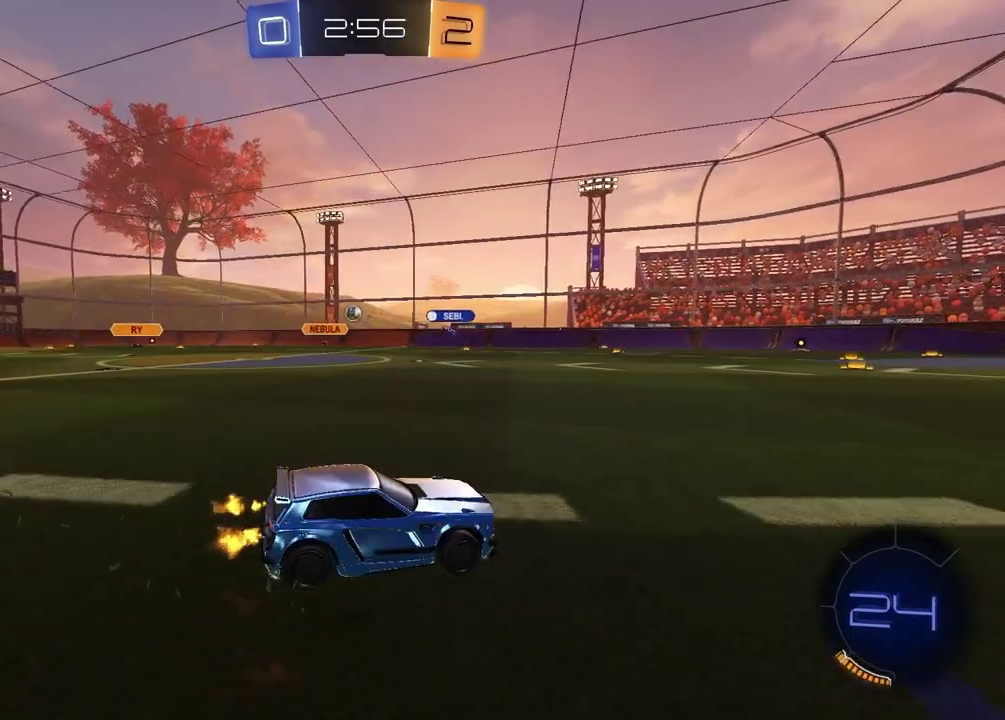
{"buttons": ["R2"], "left_stick": "left", "right_stick": "center", "events": [[183, "left_stick", "left"], [383, "left_stick", "center"], [483, "left_stick", "left"]]}
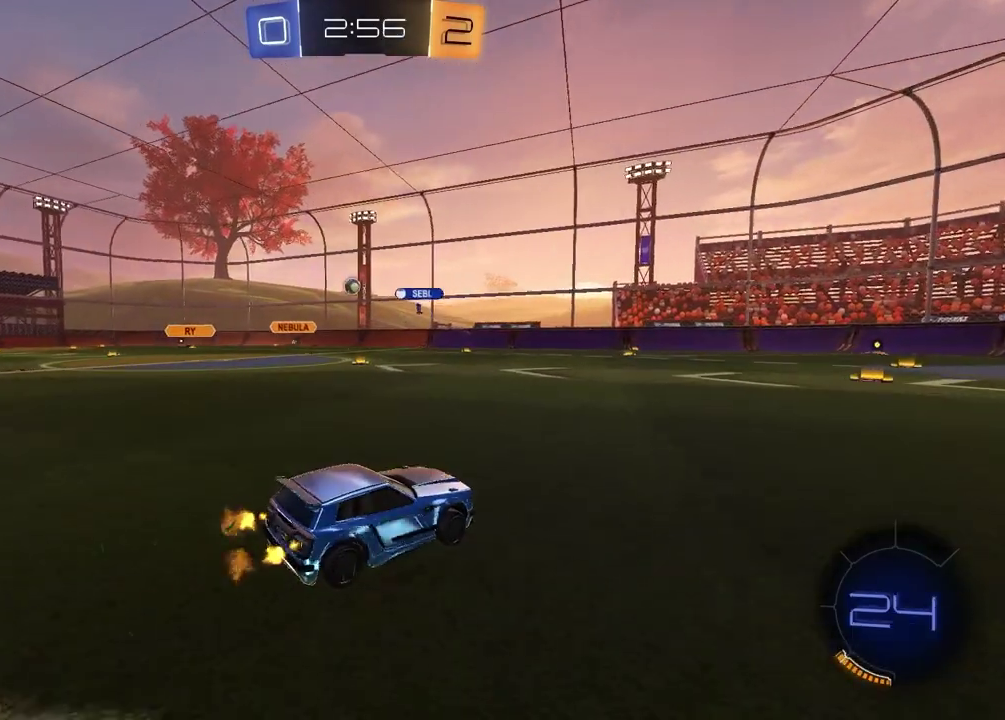
{"buttons": ["R2"], "left_stick": "center", "right_stick": "center", "events": [[367, "left_stick", "center"]]}
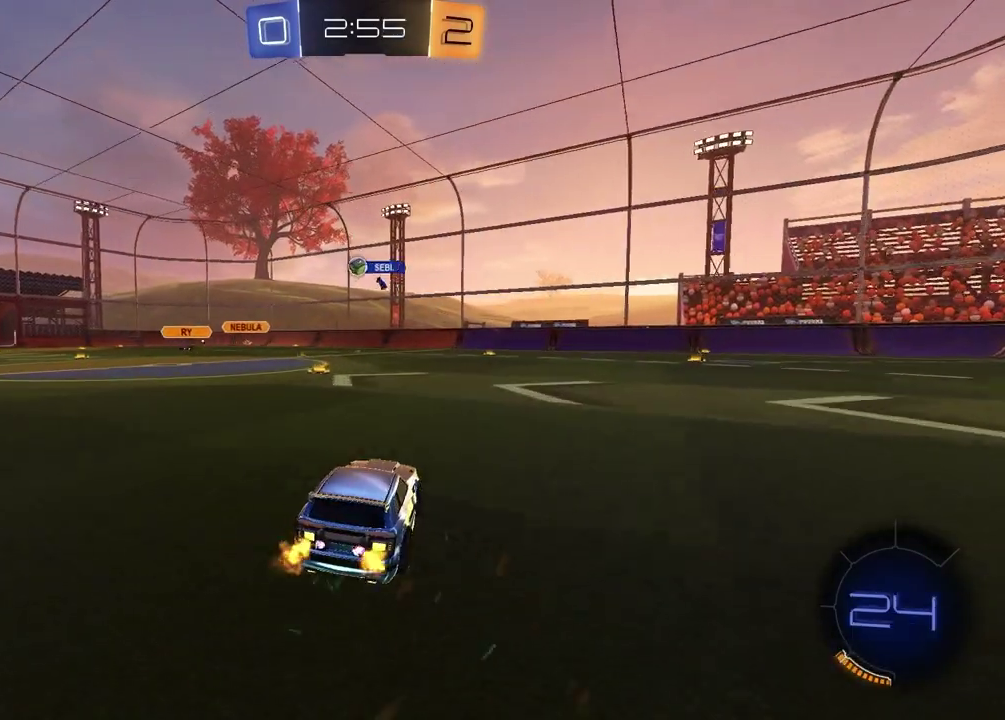
{"buttons": ["R2"], "left_stick": "left", "right_stick": "center", "events": [[317, "left_stick", "left"]]}
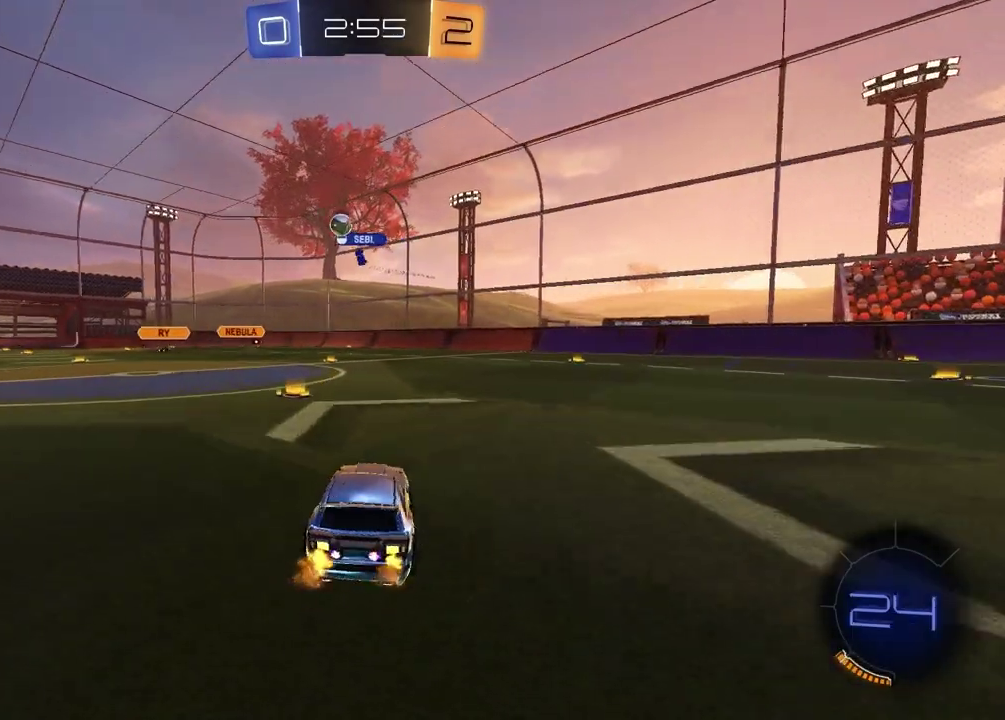
{"buttons": ["R2"], "left_stick": "center", "right_stick": "center", "events": [[250, "left_stick", "center"]]}
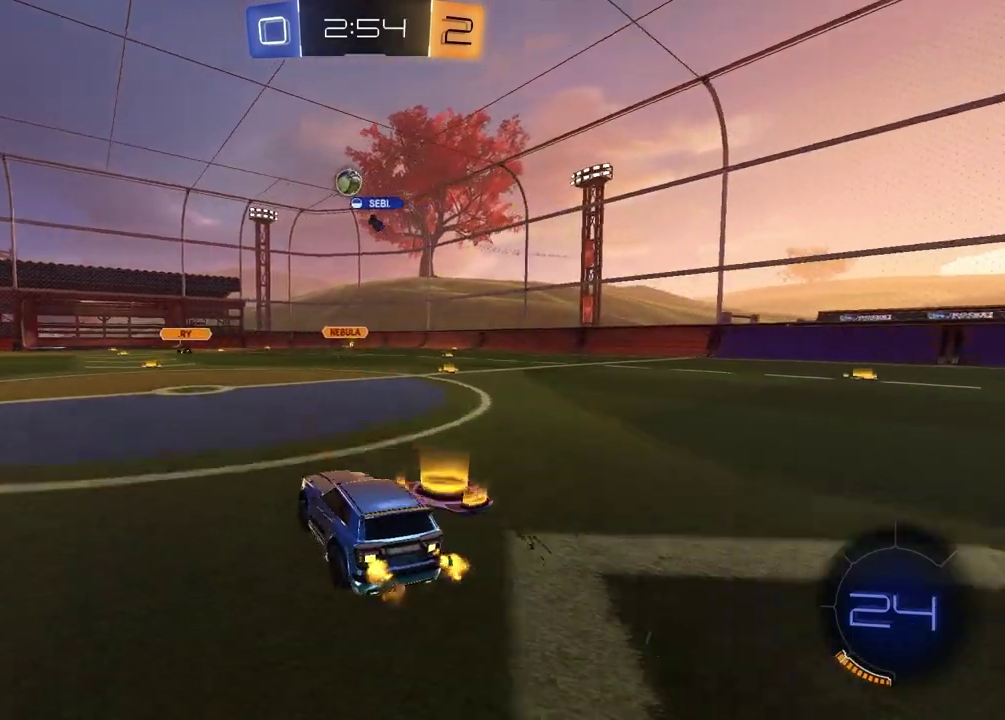
{"buttons": ["R2"], "left_stick": "center", "right_stick": "center", "events": []}
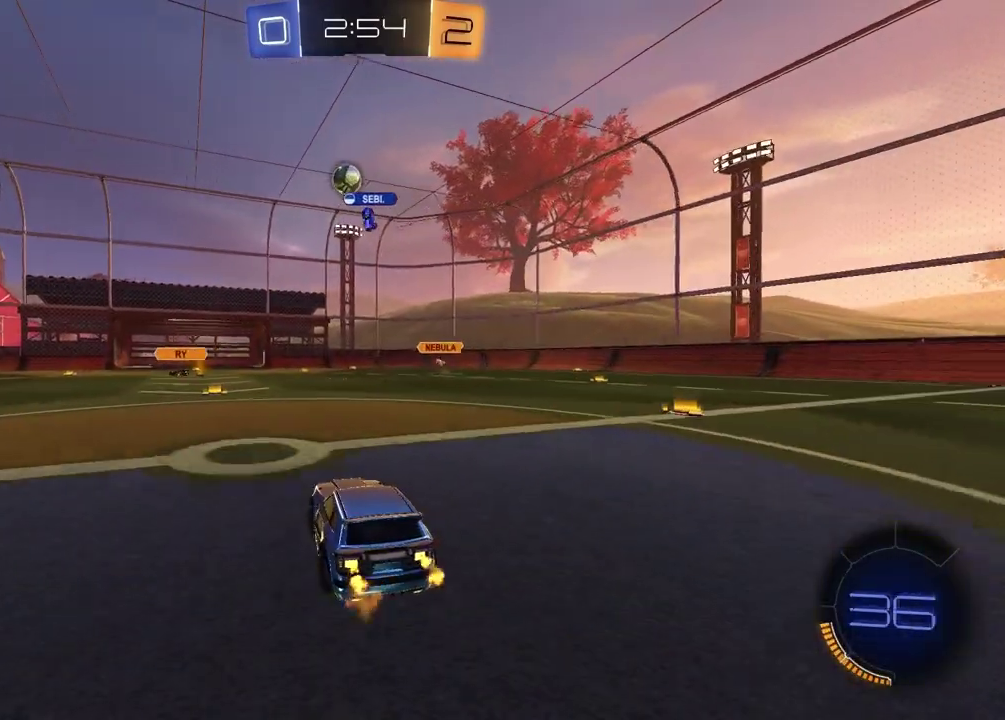
{"buttons": [], "left_stick": "center", "right_stick": "center", "events": [[250, "R2", "up"]]}
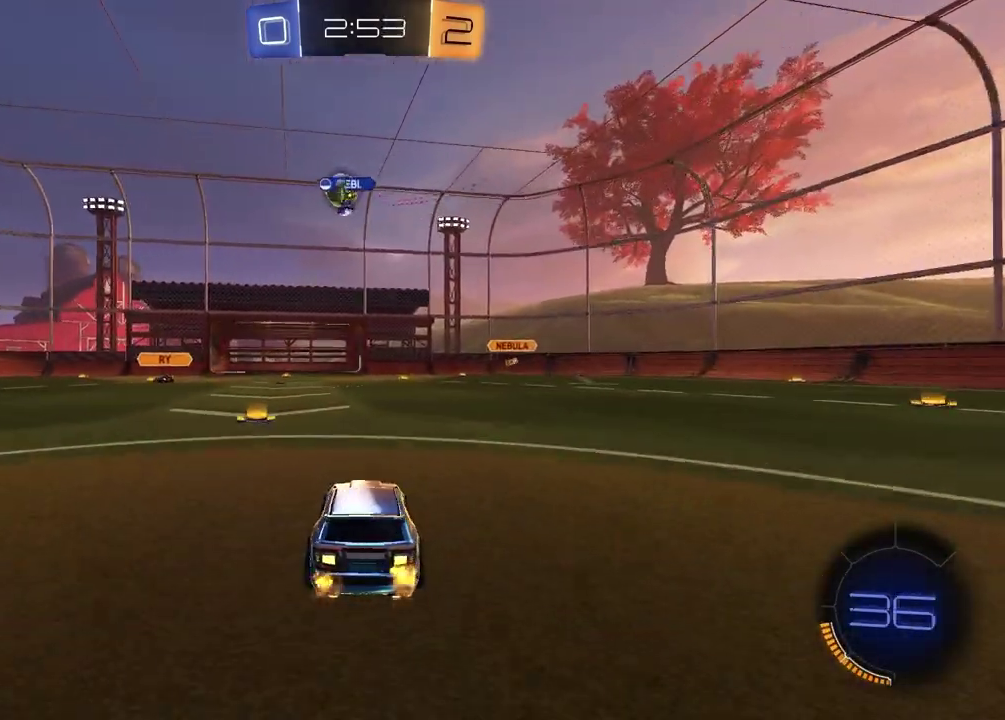
{"buttons": ["R2"], "left_stick": "center", "right_stick": "center", "events": [[150, "left_stick", "left"], [183, "R2", "down"], [400, "left_stick", "center"]]}
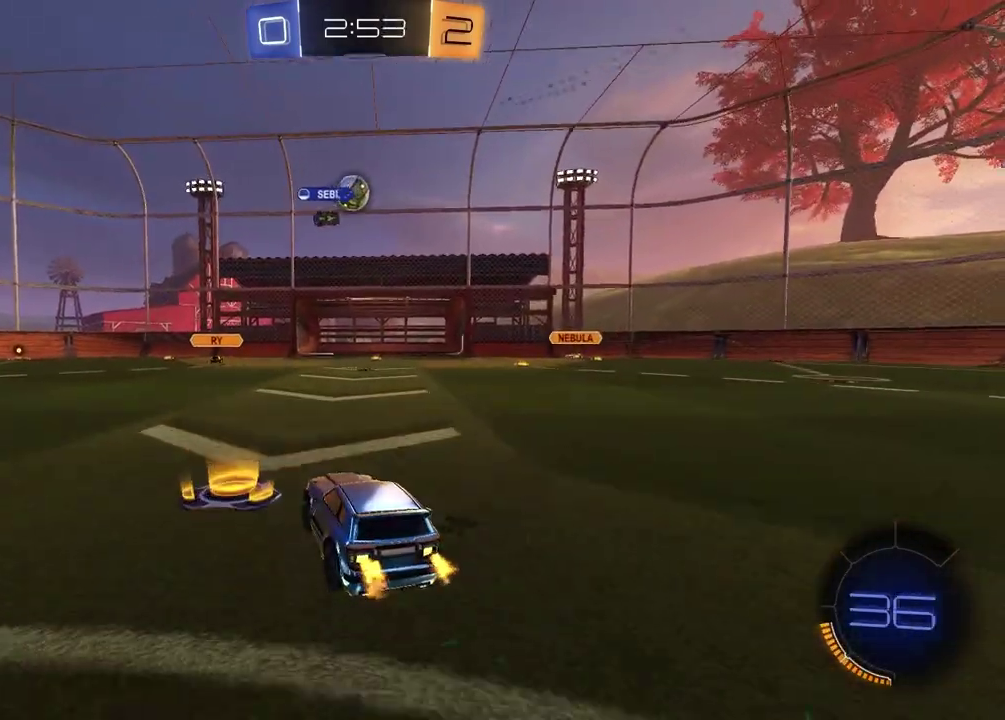
{"buttons": [], "left_stick": "center", "right_stick": "center", "events": [[67, "left_stick", "right"], [150, "left_stick", "up-right"], [217, "left_stick", "center"], [233, "R2", "up"]]}
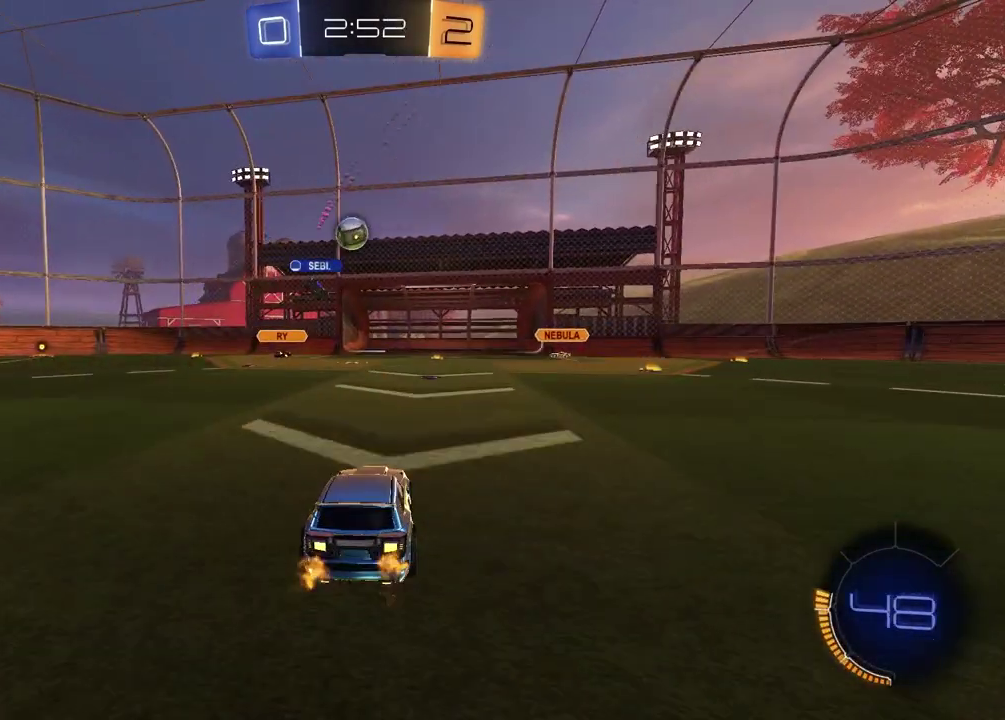
{"buttons": ["R2"], "left_stick": "center", "right_stick": "center", "events": [[133, "R2", "down"]]}
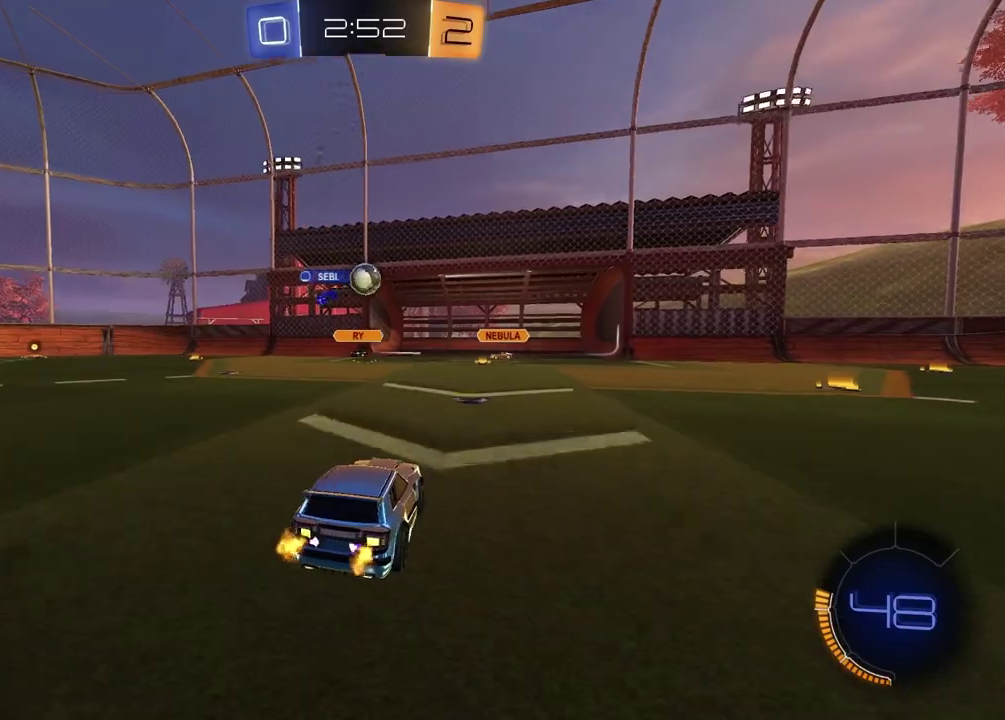
{"buttons": [], "left_stick": "center", "right_stick": "center", "events": [[217, "R2", "up"]]}
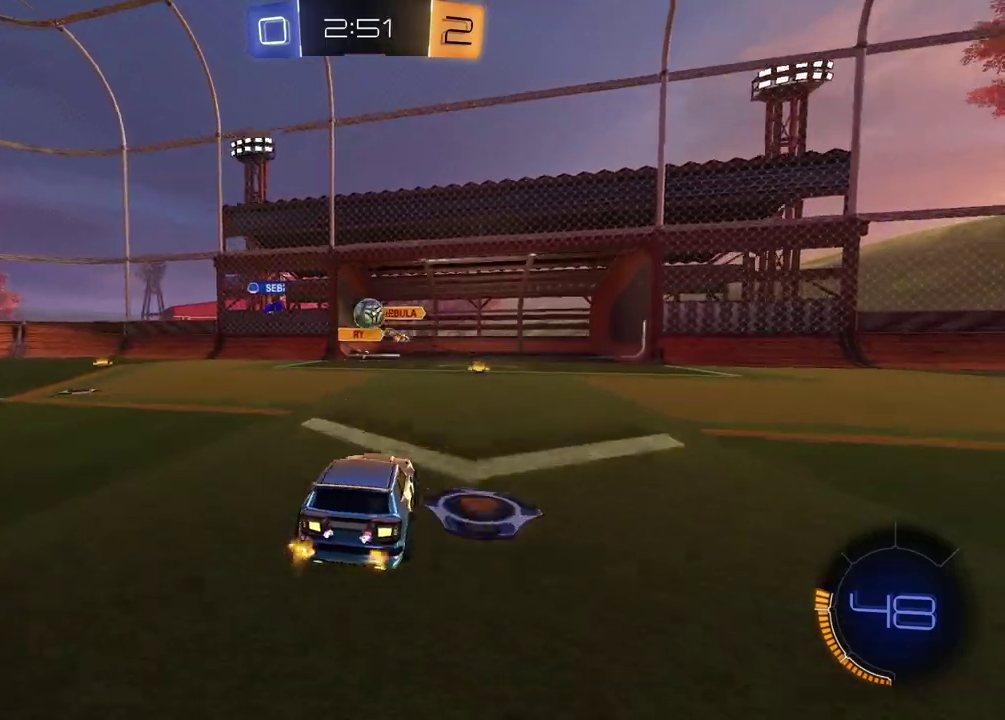
{"buttons": ["R2"], "left_stick": "left", "right_stick": "center", "events": [[67, "left_stick", "left"], [217, "R2", "down"]]}